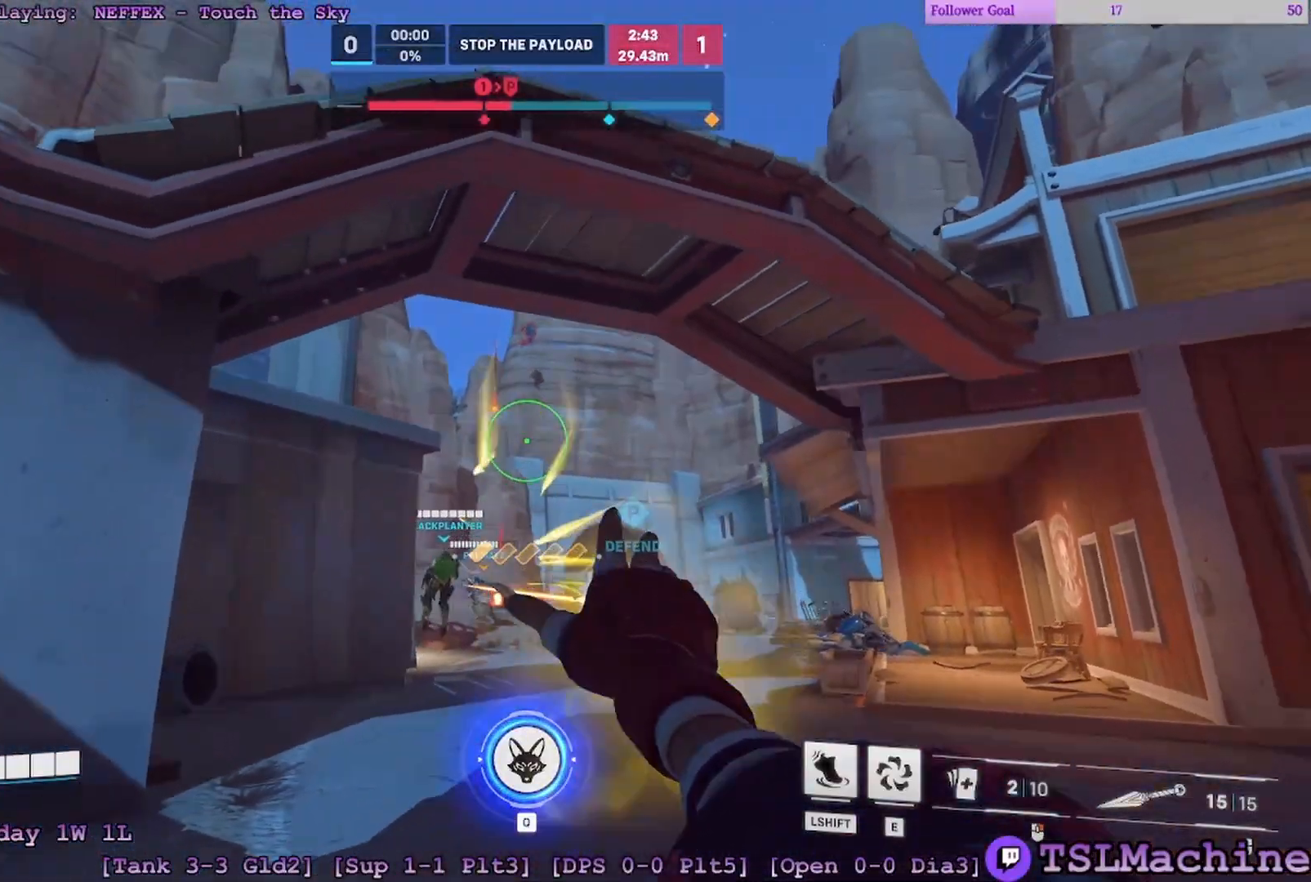
Gameplay with keyboard and mouse; each line is a JSON object with the keys and mouse buttons held at the frame after it. "events" lists presses ("down") and releases ("up") of "1", "2", "3", "4", "a", "alt", "c", "caps_lock", "ctrl", "d", "e", "escape", "f", "f1", "g", "q", "r", "s", "shift", "space", "tab", "tilde", "v", "w", "x", "z", "mouse_left", "mouse_wheel" and "mouse_right" between this image and that frame as [ms after this image, input, new state], when the widget could be followed in between. "mouse_left", "mouse_wheel", "mouse_right" = the "left", "wheel", "right" buttons of the "mouse" list. No other keys are recorded. "wheel" means that the mouse wheel is clicked or scrolled. Mouse movement is not recorded.
{"keys": ["d", "w"], "mouse": [], "events": [[83, "s", "up"]]}
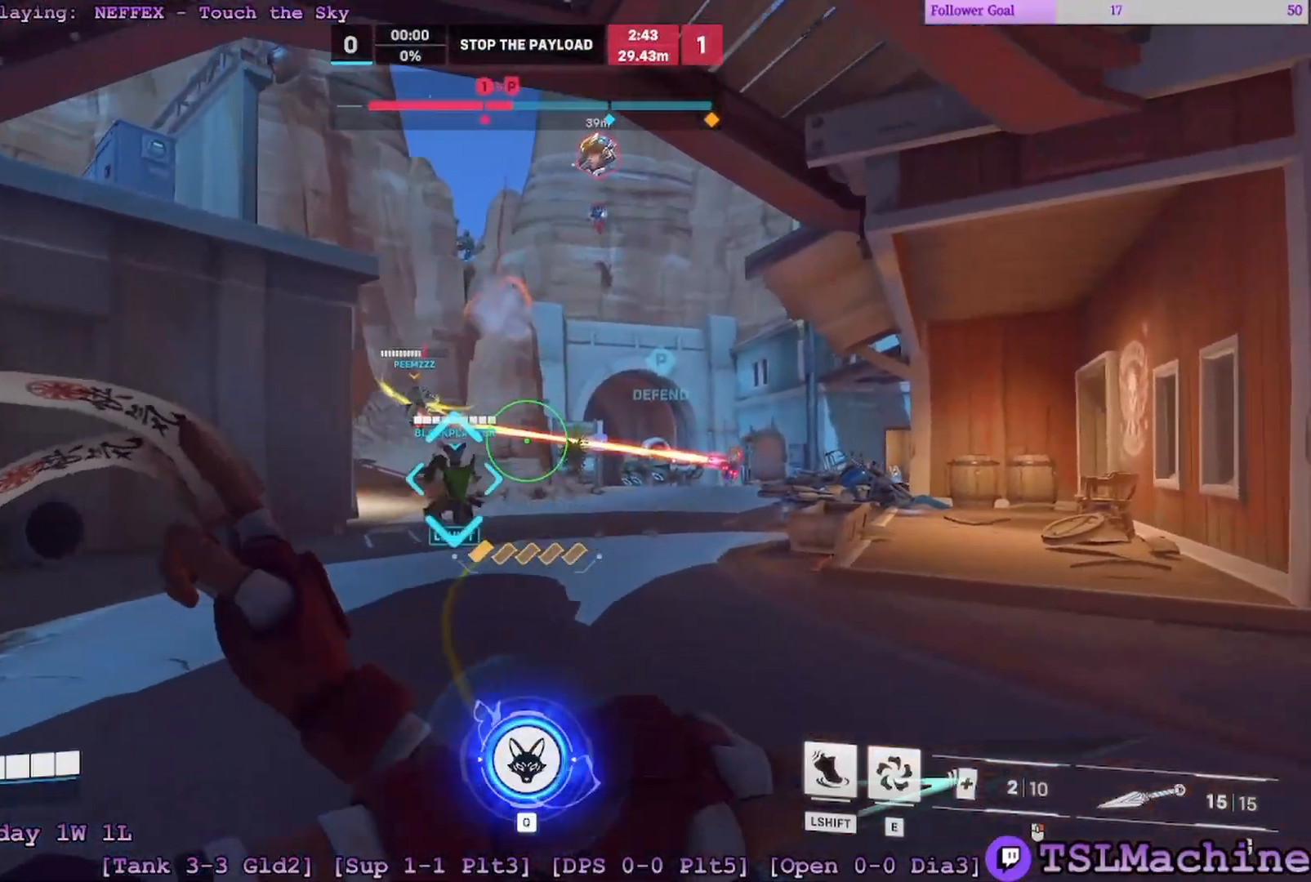
{"keys": ["d"], "mouse": ["right"], "events": [[17, "space", "down"], [250, "mouse_right", "down"], [283, "w", "up"], [417, "space", "up"]]}
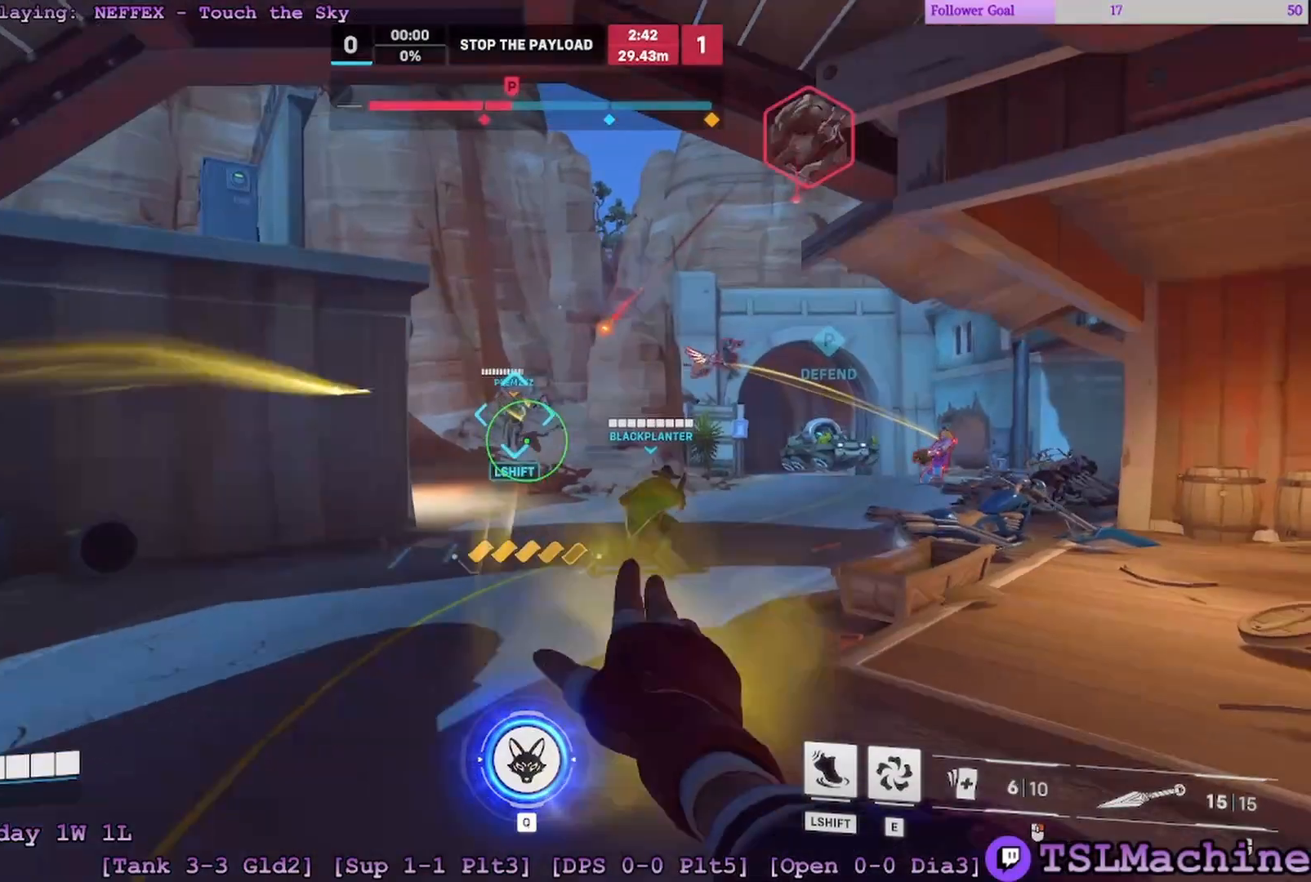
{"keys": ["d"], "mouse": ["right"], "events": []}
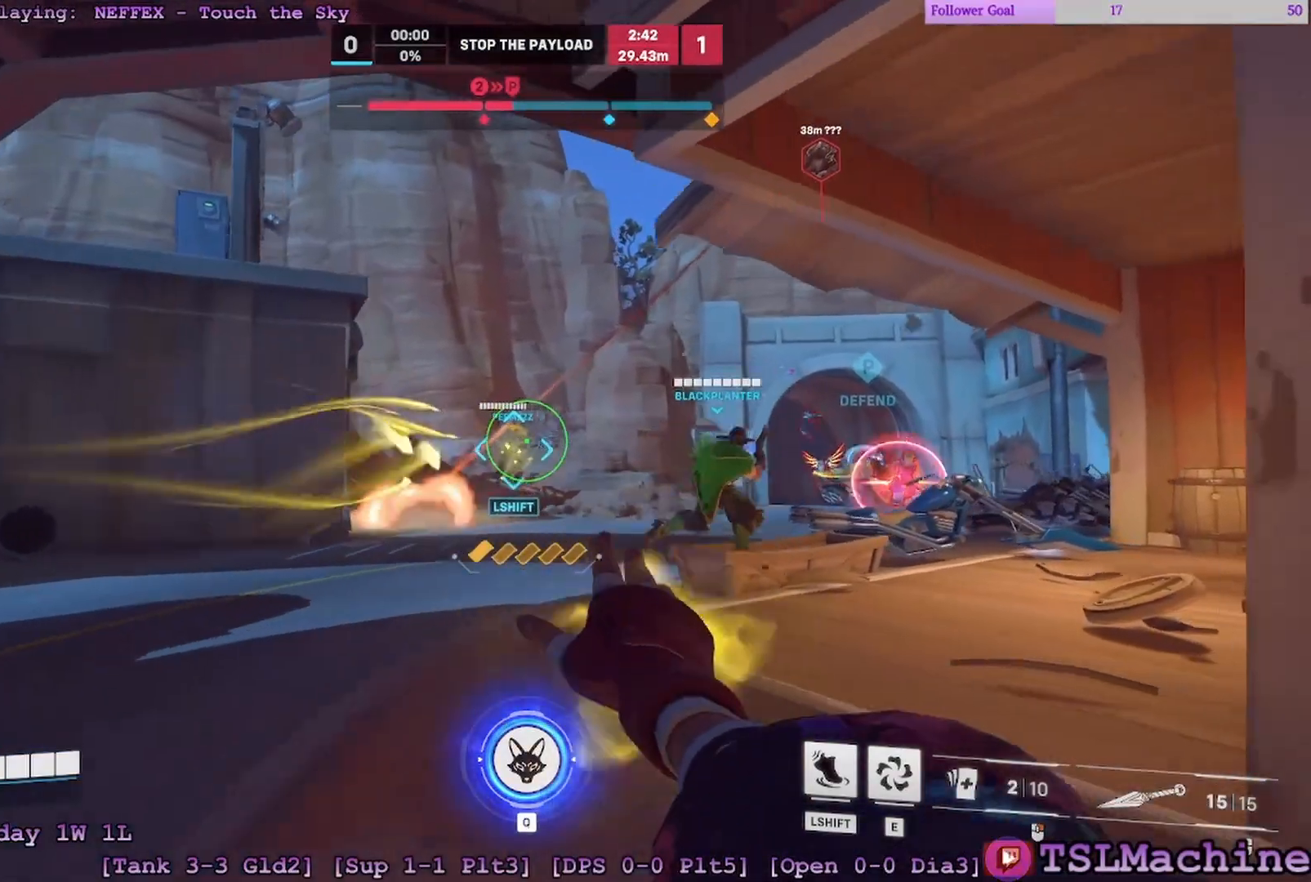
{"keys": ["a", "d", "s"], "mouse": ["right"], "events": [[117, "w", "down"], [317, "a", "down"], [450, "s", "down"], [500, "w", "up"]]}
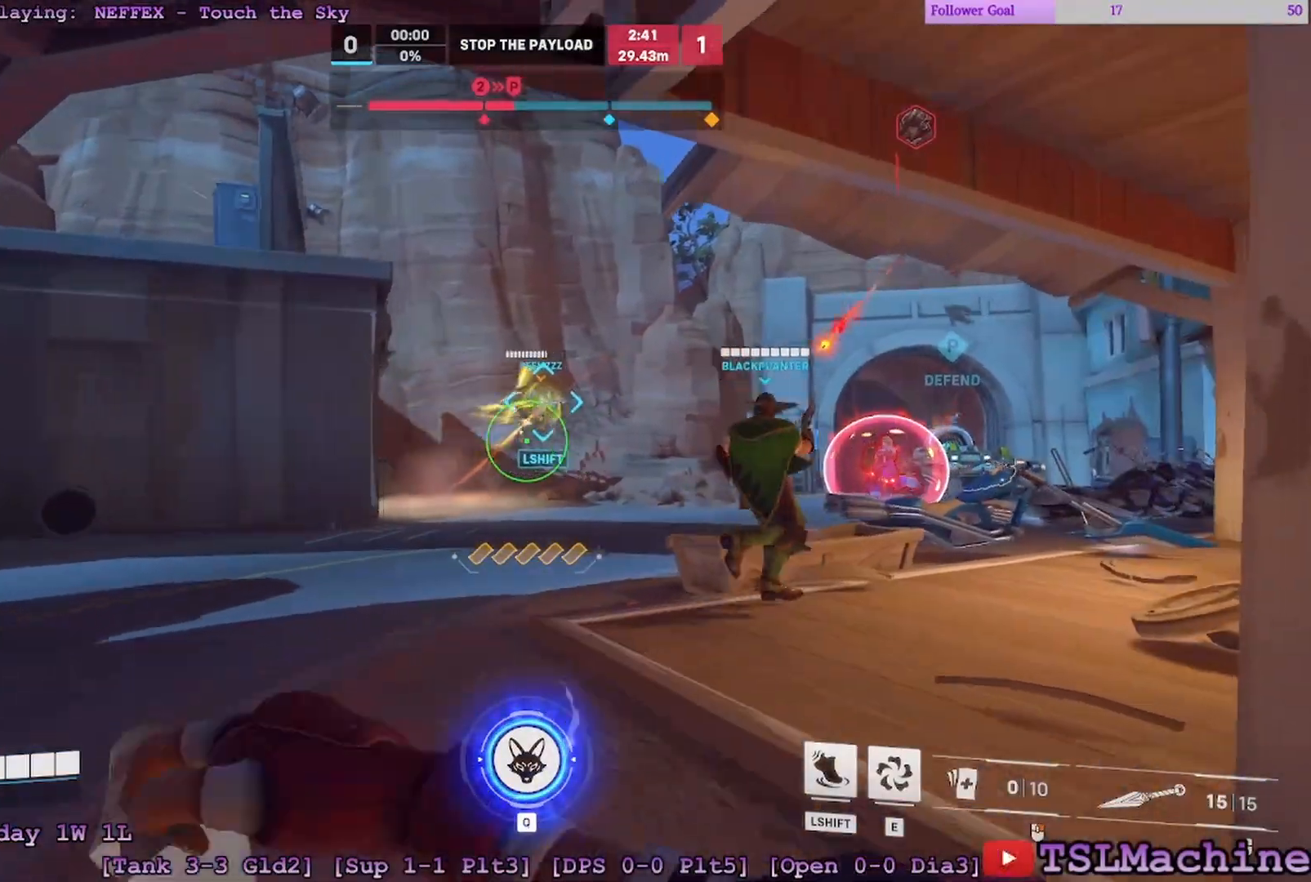
{"keys": ["a", "s", "space"], "mouse": ["right"]}
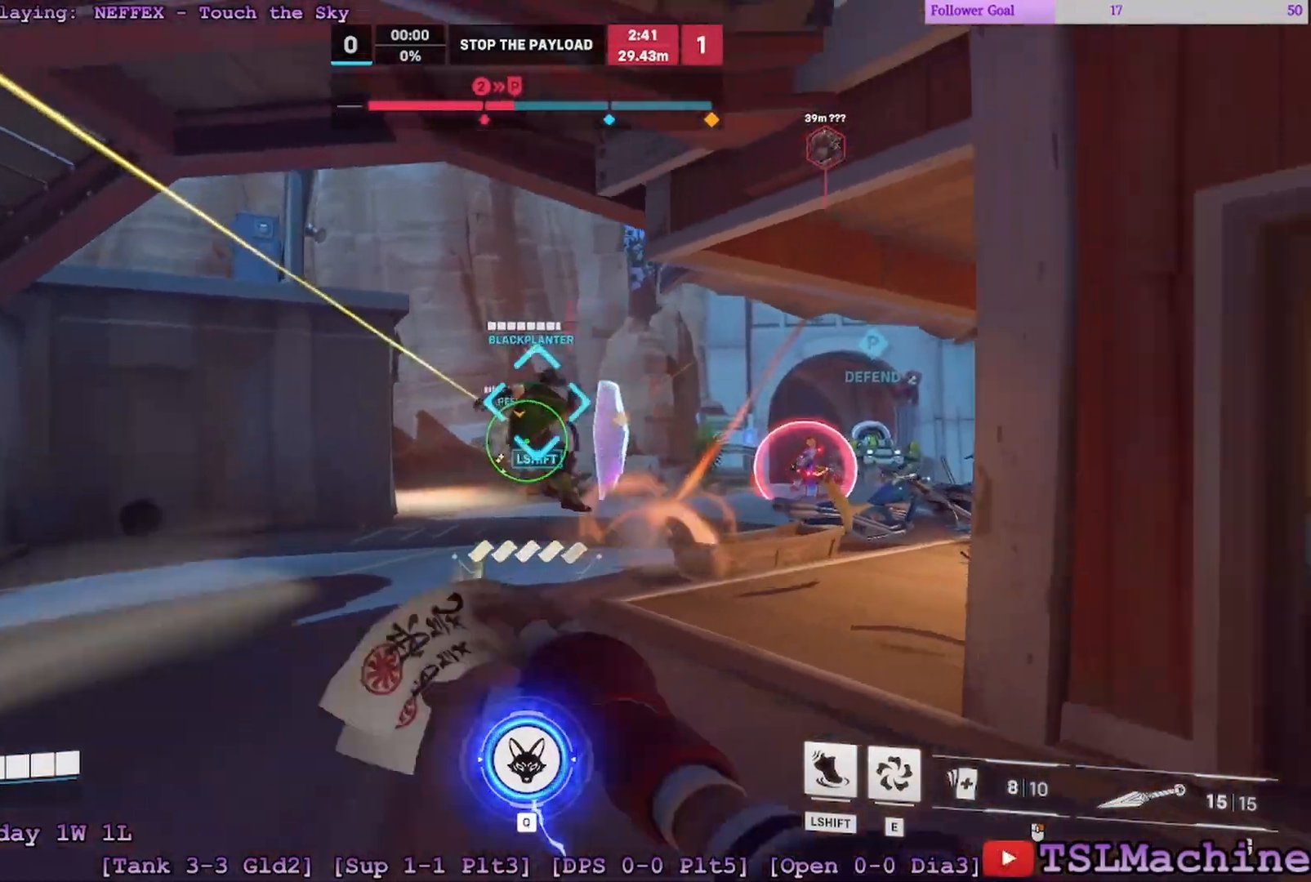
{"keys": ["s"], "mouse": ["right"], "events": [[217, "a", "up"], [350, "space", "up"]]}
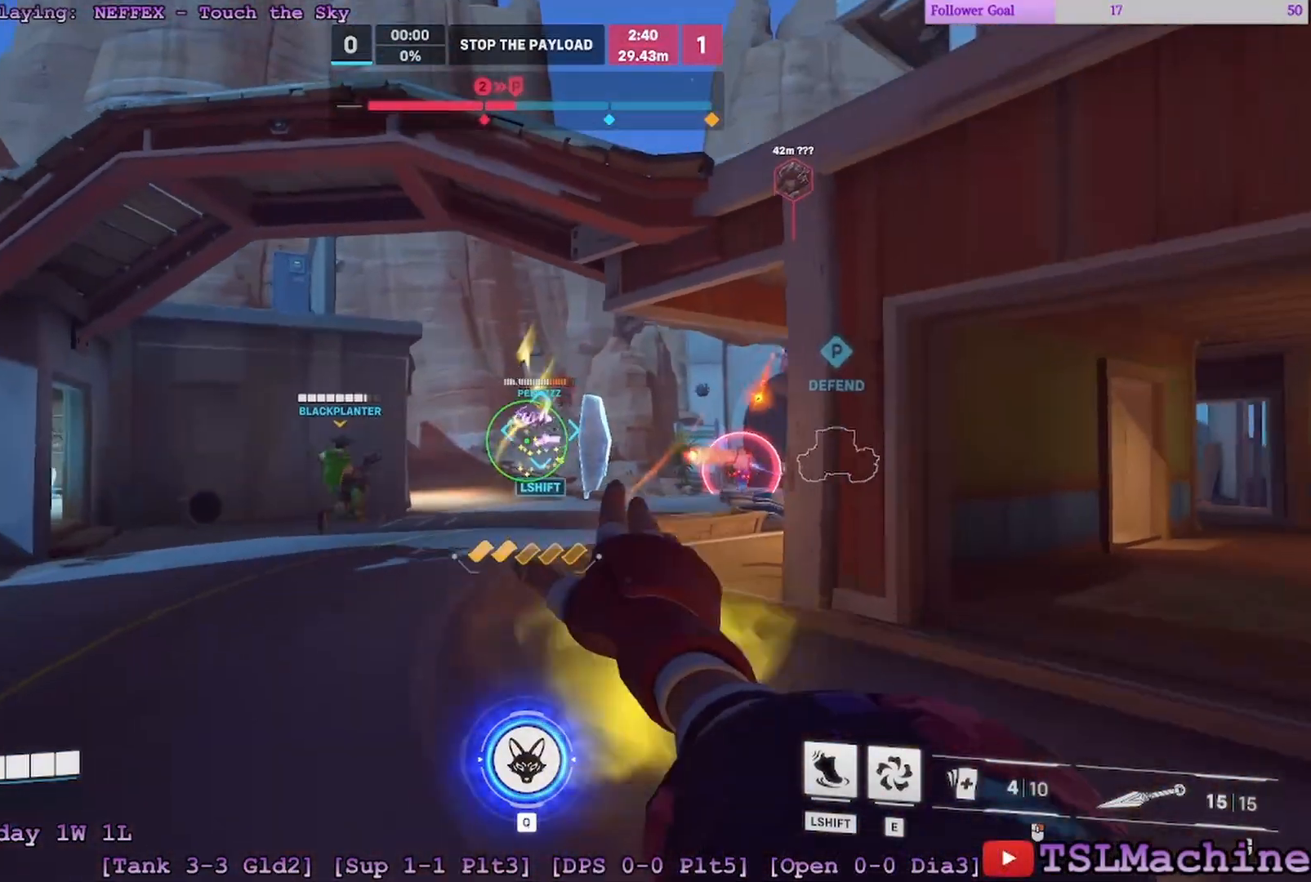
{"keys": ["d", "w"], "mouse": ["right"], "events": [[50, "d", "down"], [250, "w", "down"], [400, "s", "up"]]}
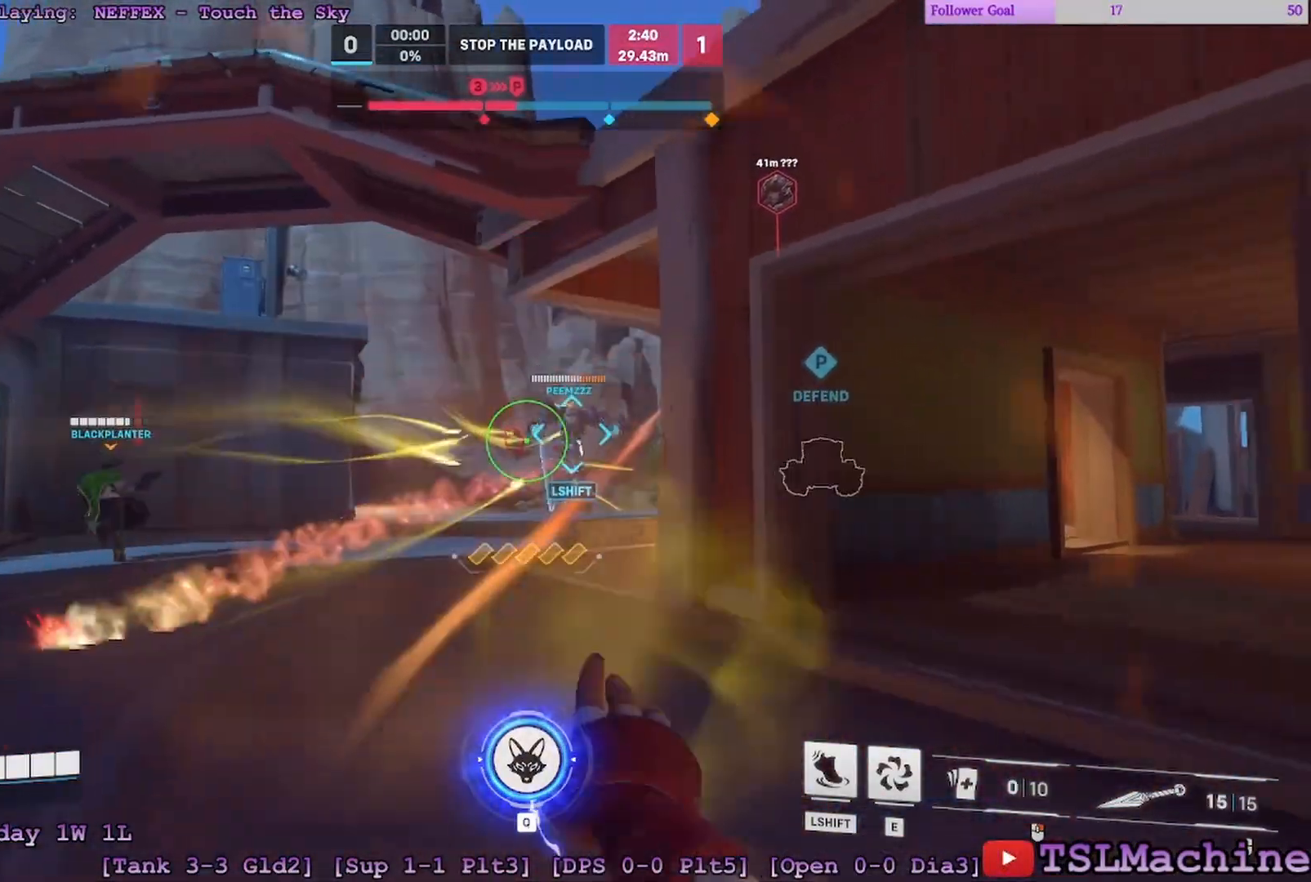
{"keys": ["a", "d", "w"], "mouse": []}
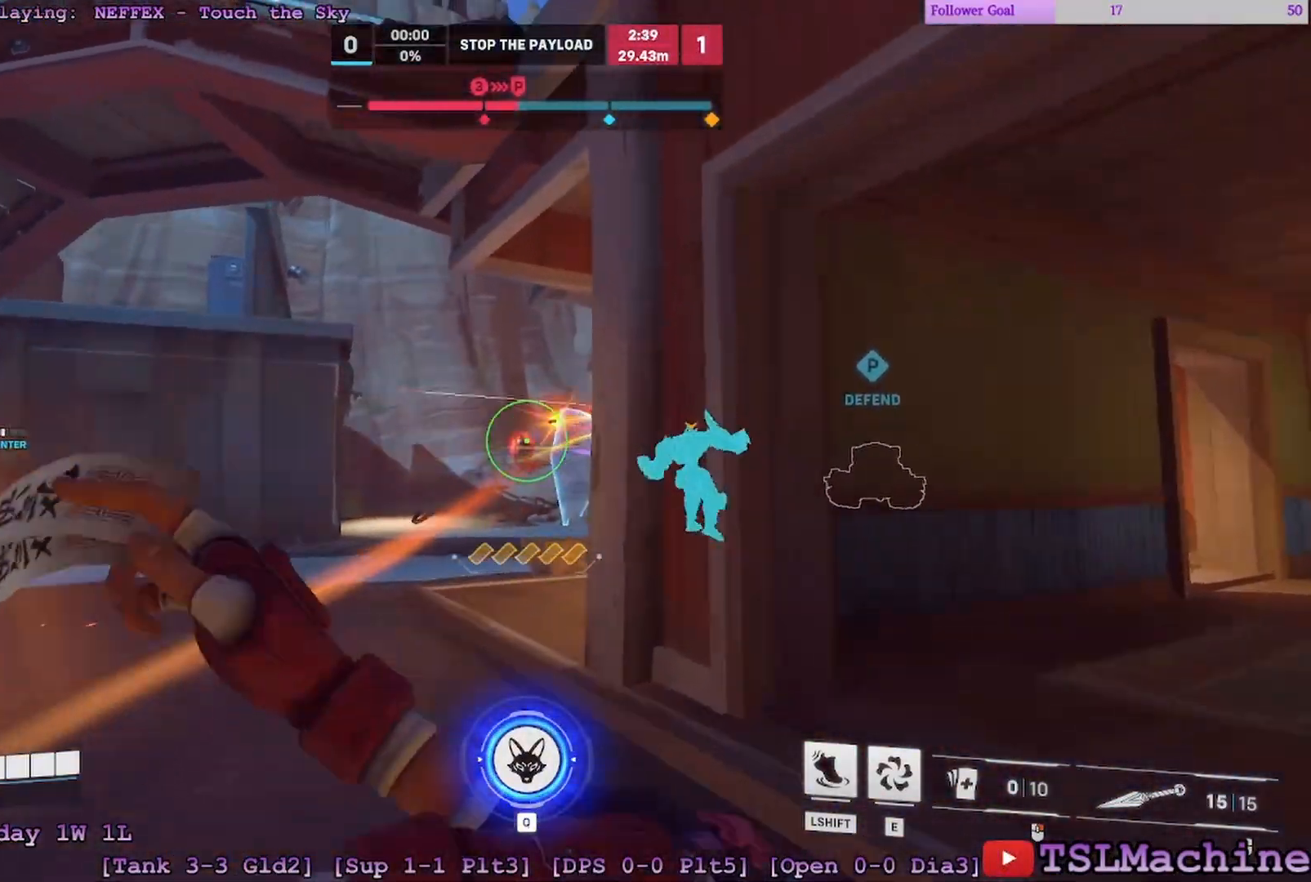
{"keys": ["d", "s", "w"], "mouse": [], "events": [[50, "mouse_left", "down"], [267, "a", "up"], [400, "mouse_left", "up"], [467, "s", "down"]]}
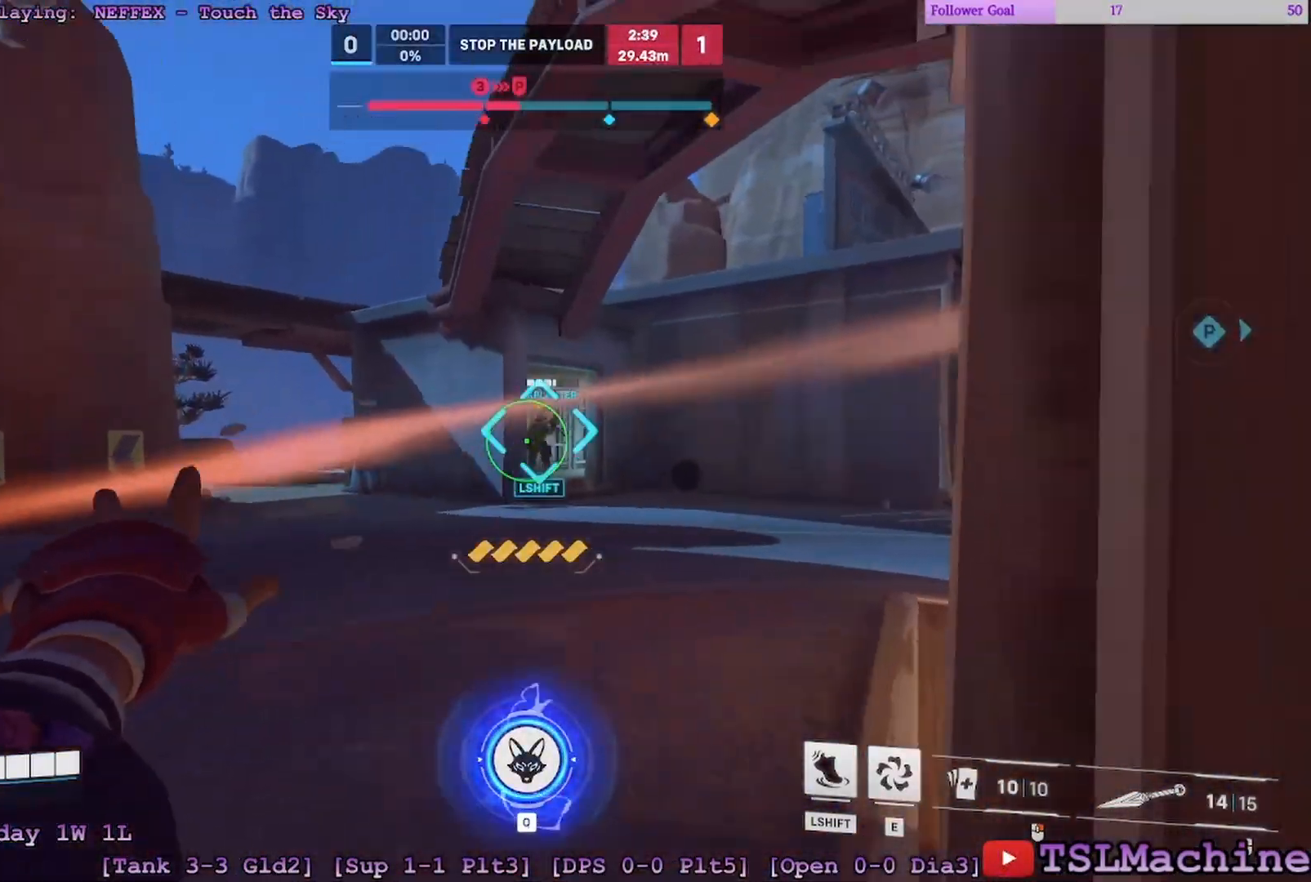
{"keys": [], "mouse": ["right"], "events": [[50, "mouse_right", "down"], [50, "w", "up"], [300, "d", "up"], [433, "s", "up"]]}
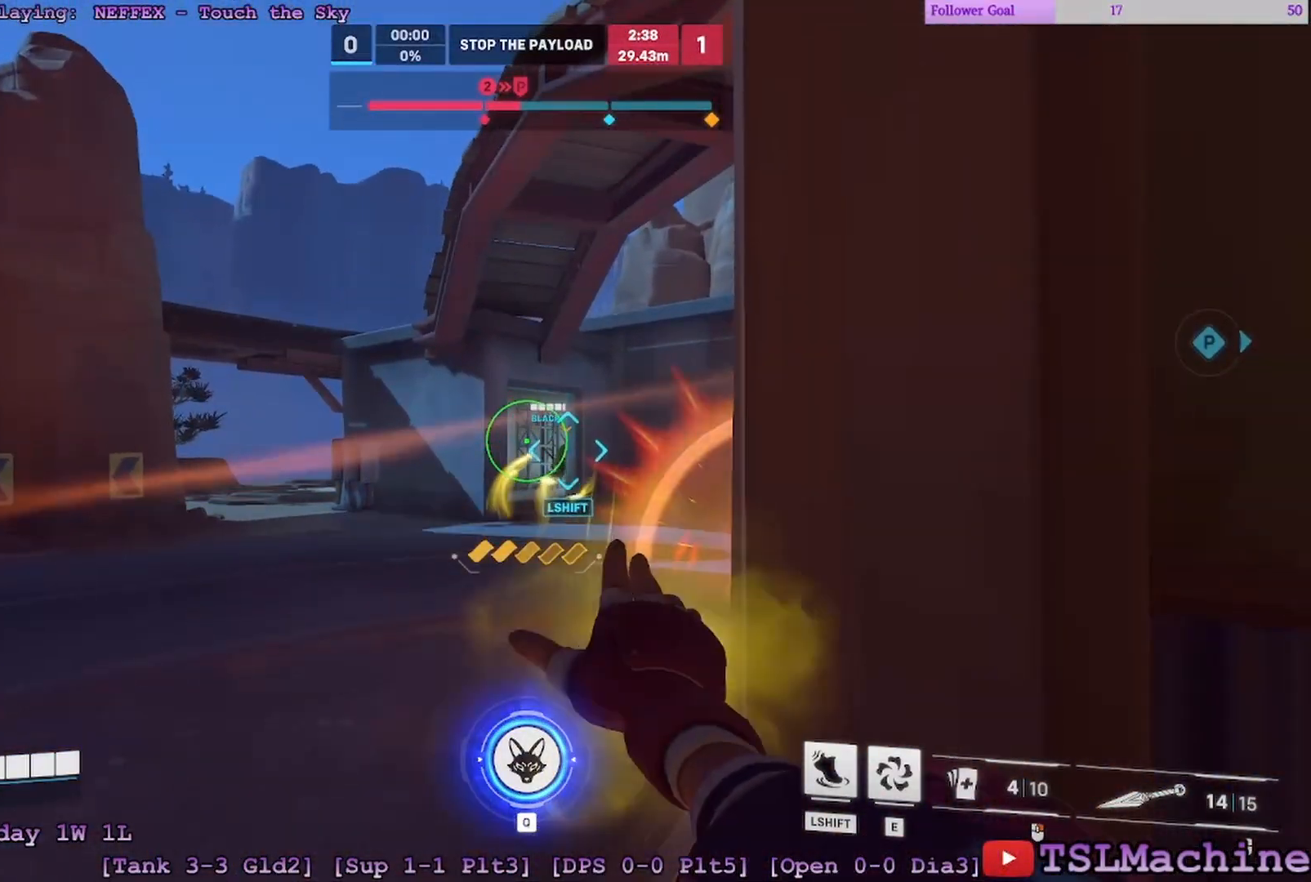
{"keys": ["r"], "mouse": [], "events": [[367, "r", "down"], [450, "mouse_right", "up"]]}
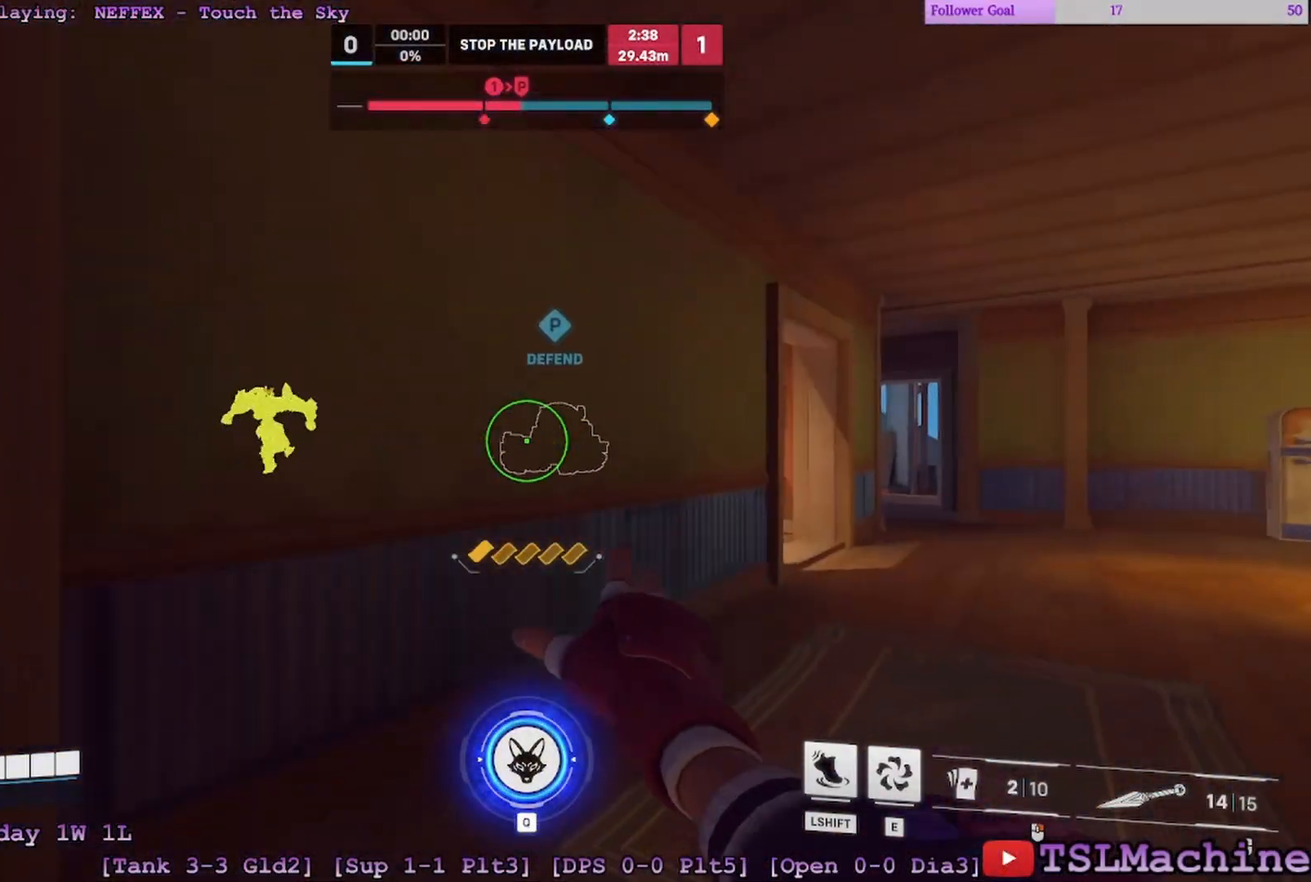
{"keys": ["a", "d"], "mouse": [], "events": [[183, "w", "down"], [233, "d", "down"], [300, "a", "down"], [300, "r", "up"], [483, "w", "up"]]}
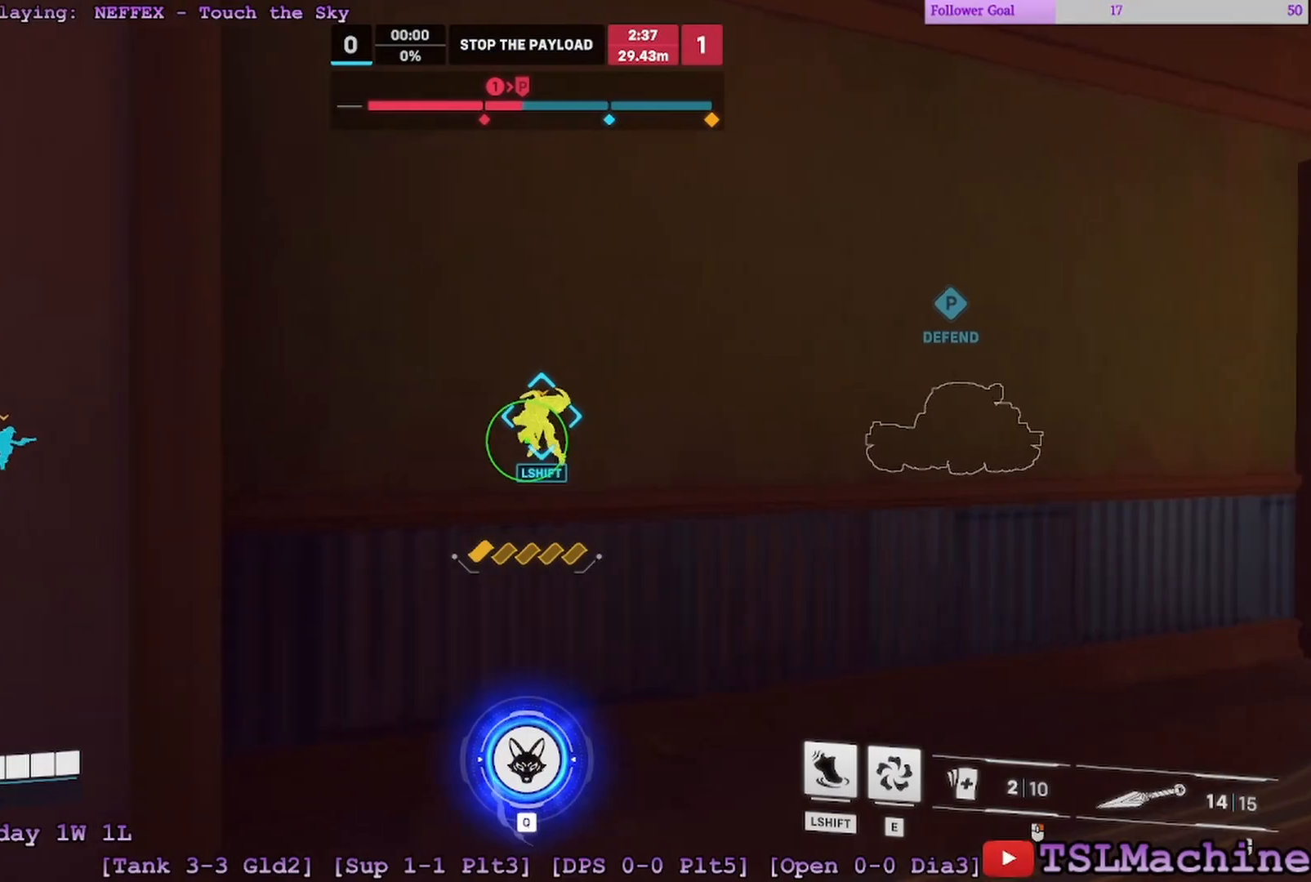
{"keys": ["a", "e"], "mouse": [], "events": [[200, "d", "up"], [450, "e", "down"]]}
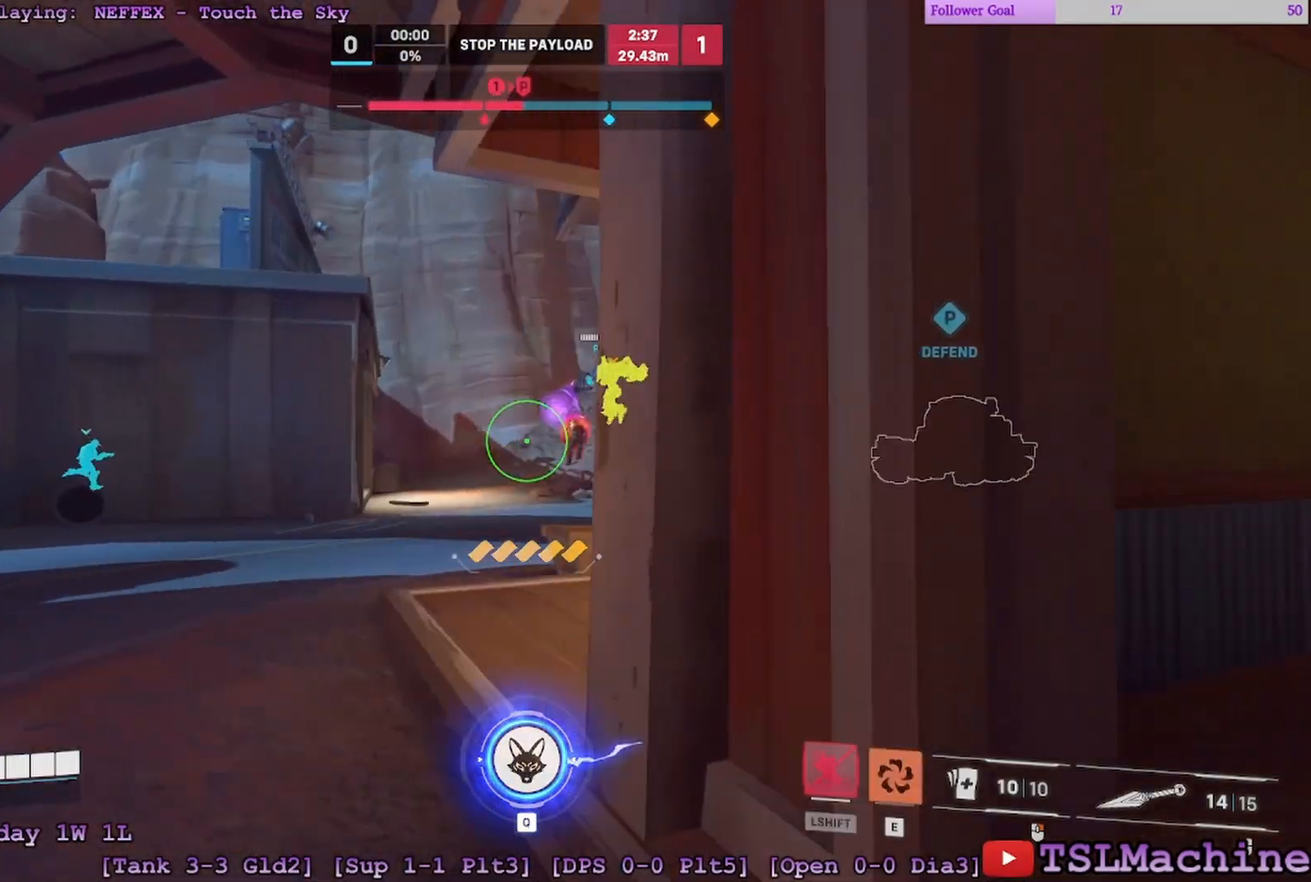
{"keys": ["d"], "mouse": [], "events": [[150, "d", "down"], [283, "e", "up"], [300, "a", "up"]]}
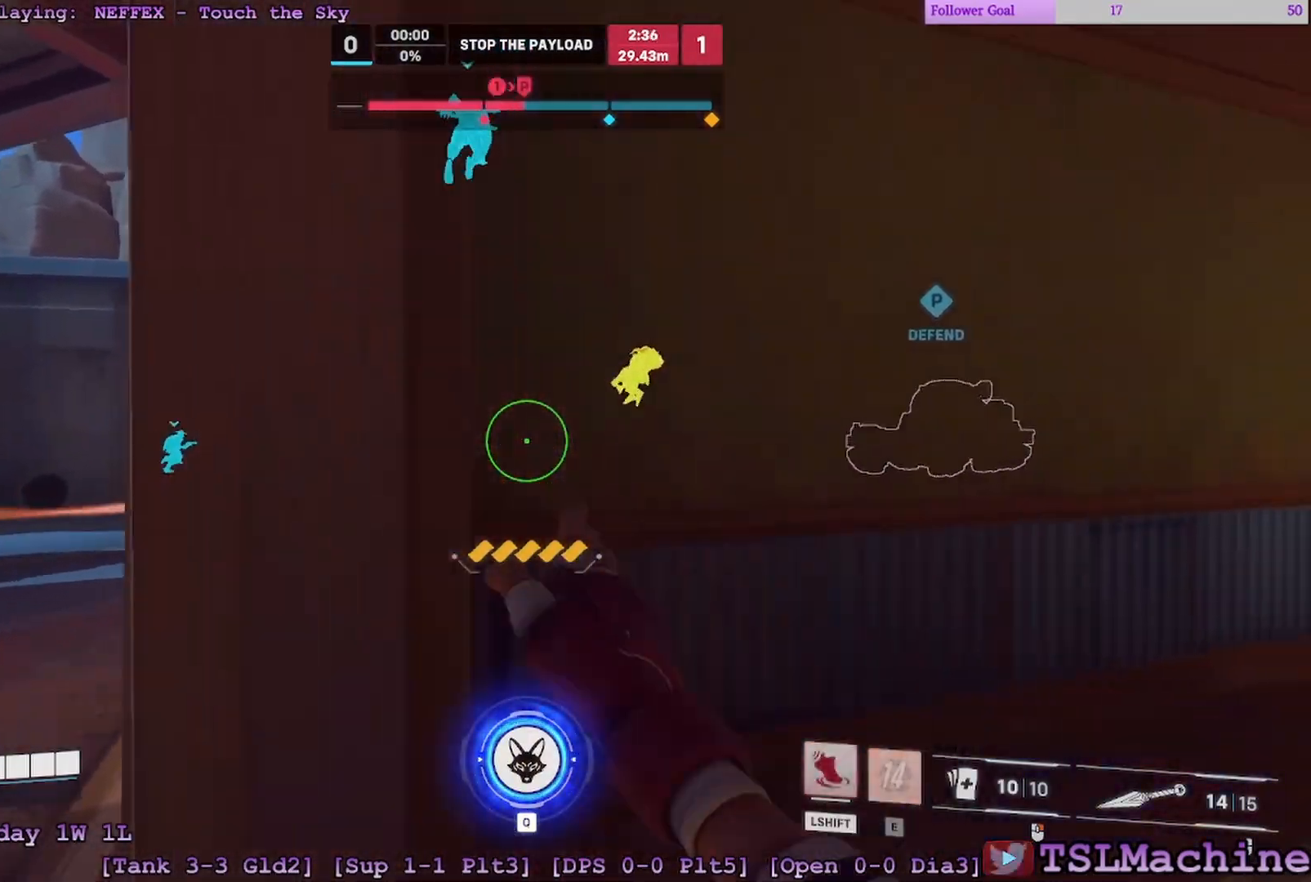
{"keys": ["a", "d"], "mouse": [], "events": [[100, "a", "down"]]}
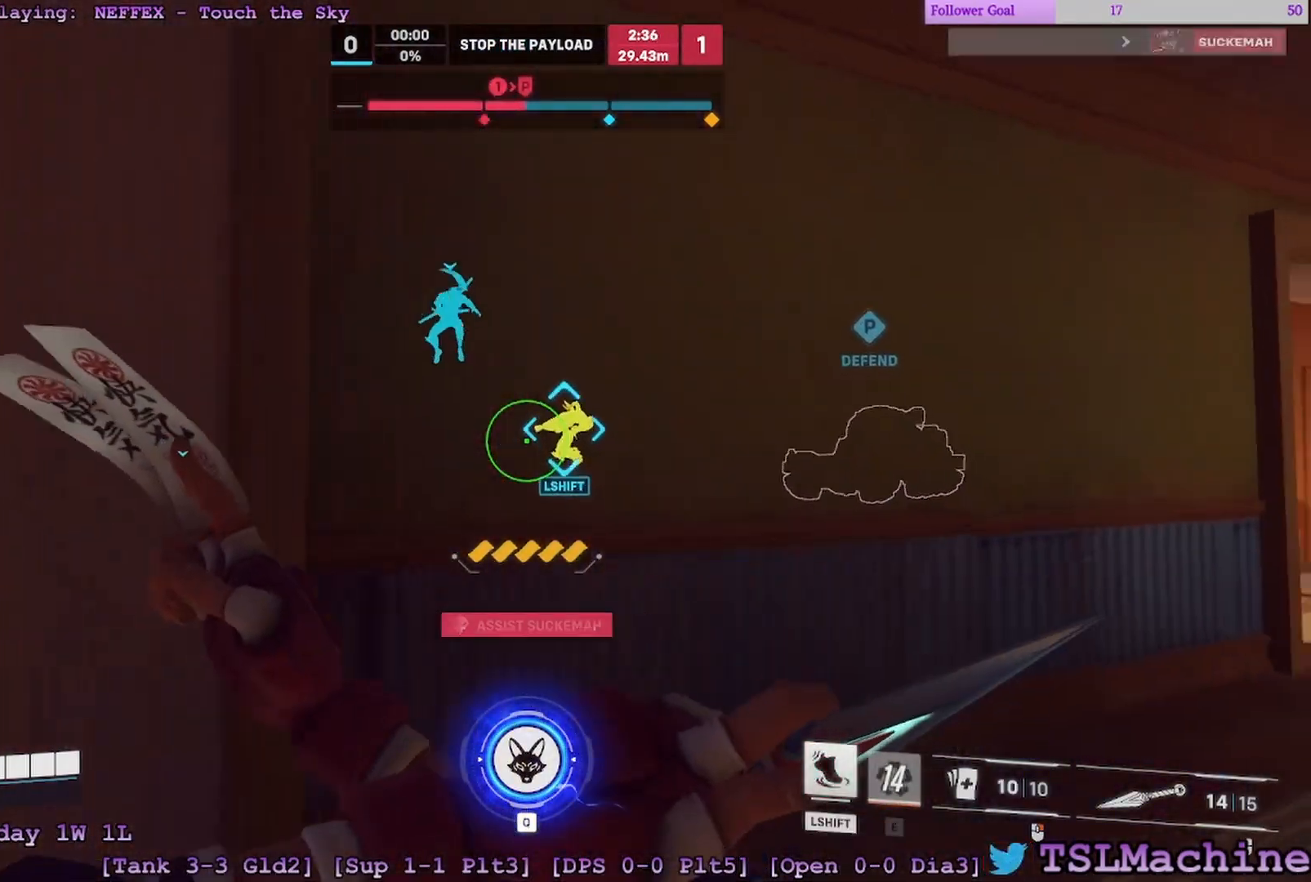
{"keys": ["a", "space"], "mouse": ["right"], "events": [[233, "d", "up"], [350, "mouse_right", "down"], [383, "space", "down"]]}
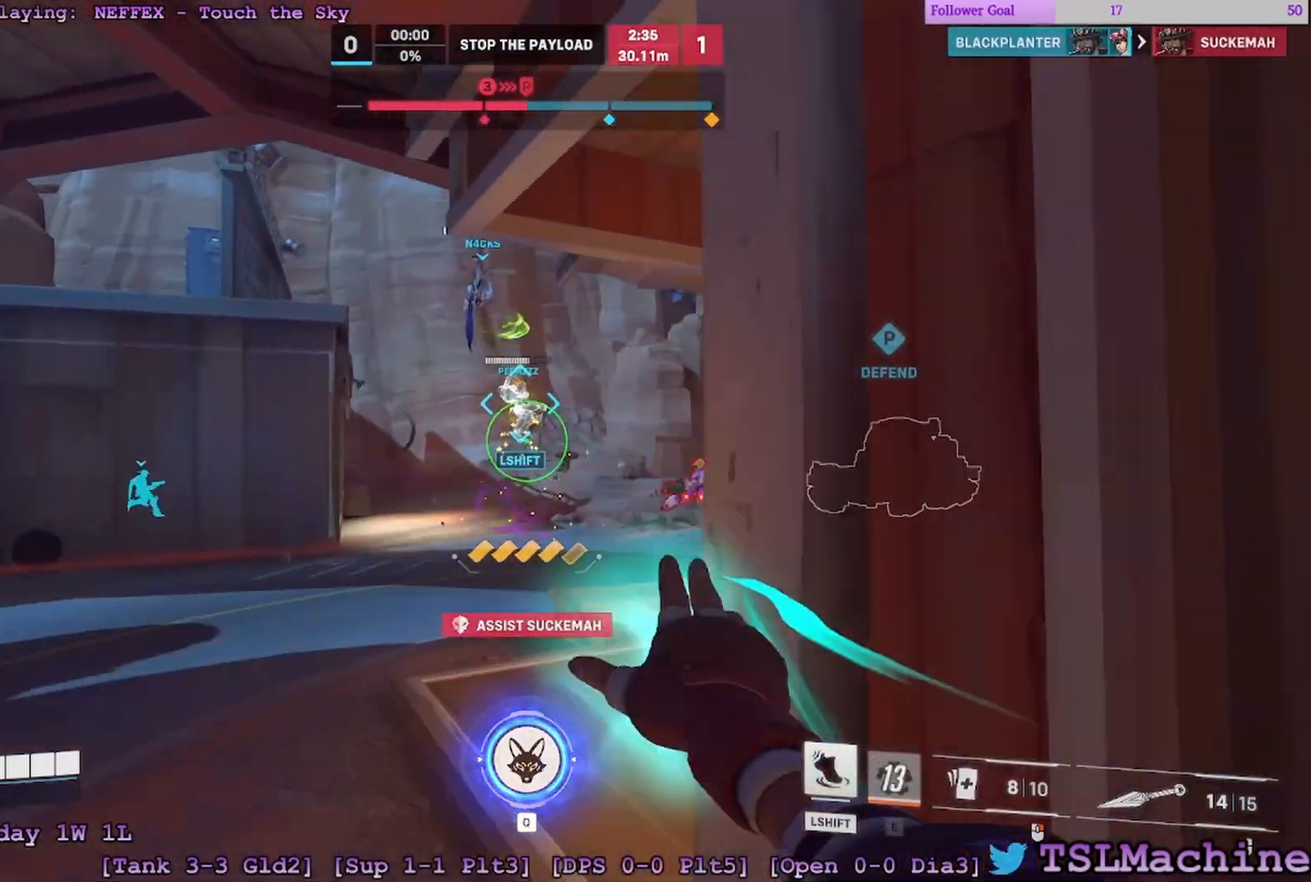
{"keys": ["a", "d", "s"], "mouse": ["right"], "events": [[33, "s", "down"], [283, "space", "up"], [467, "d", "down"]]}
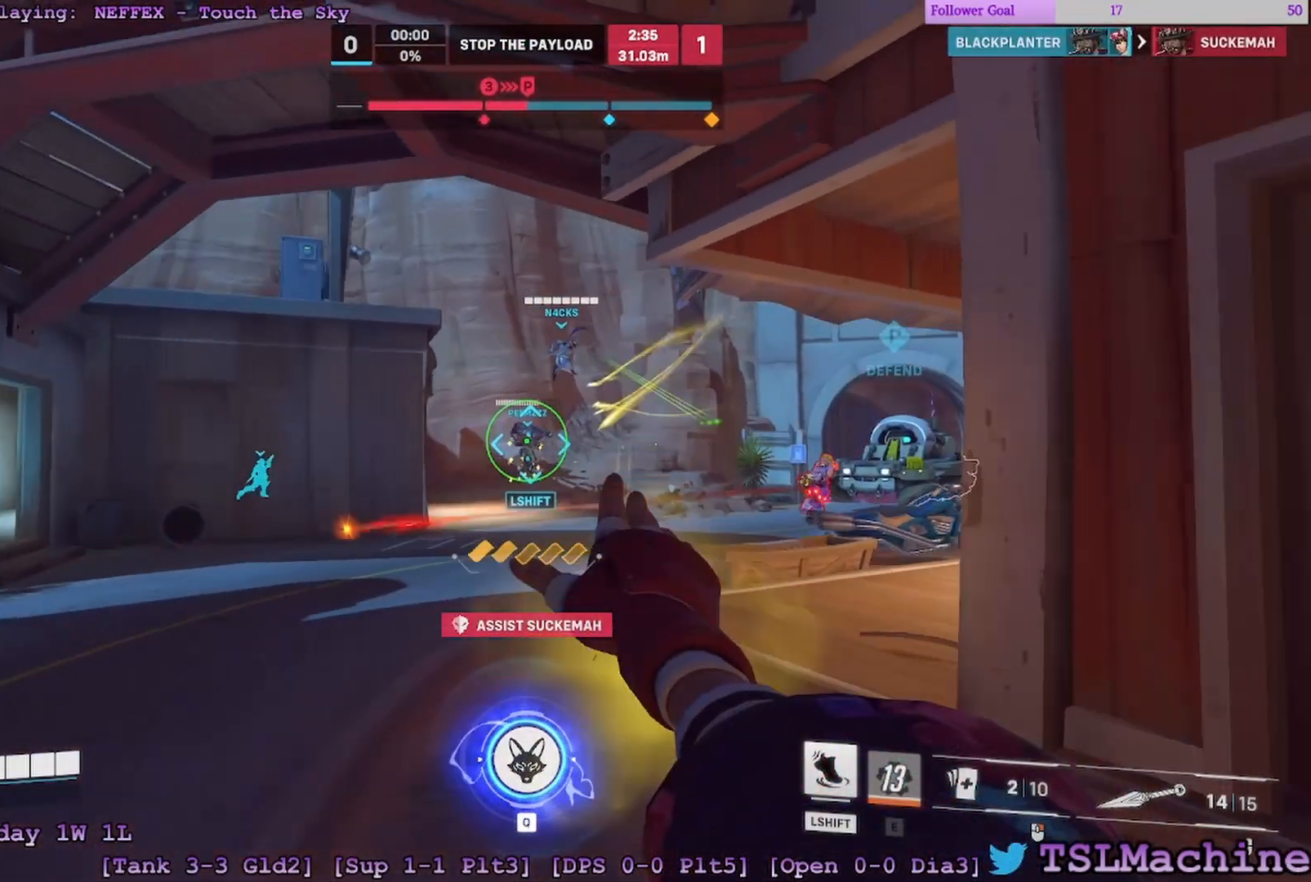
{"keys": ["space", "w"], "mouse": ["right"], "events": [[167, "w", "down"], [217, "a", "up"], [250, "s", "up"], [250, "space", "down"], [483, "d", "up"]]}
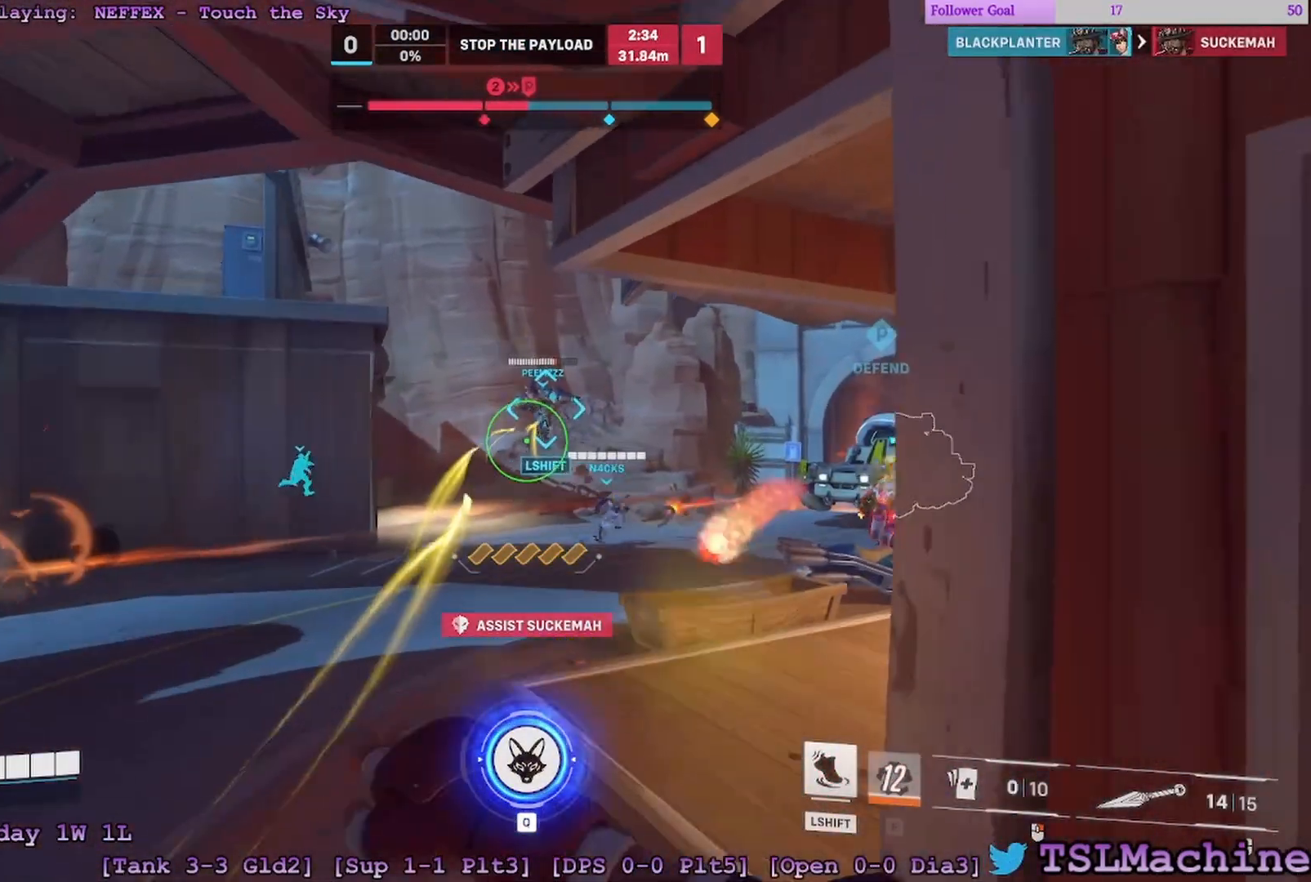
{"keys": ["s"], "mouse": ["right"], "events": [[133, "space", "up"], [317, "s", "down"], [383, "w", "up"]]}
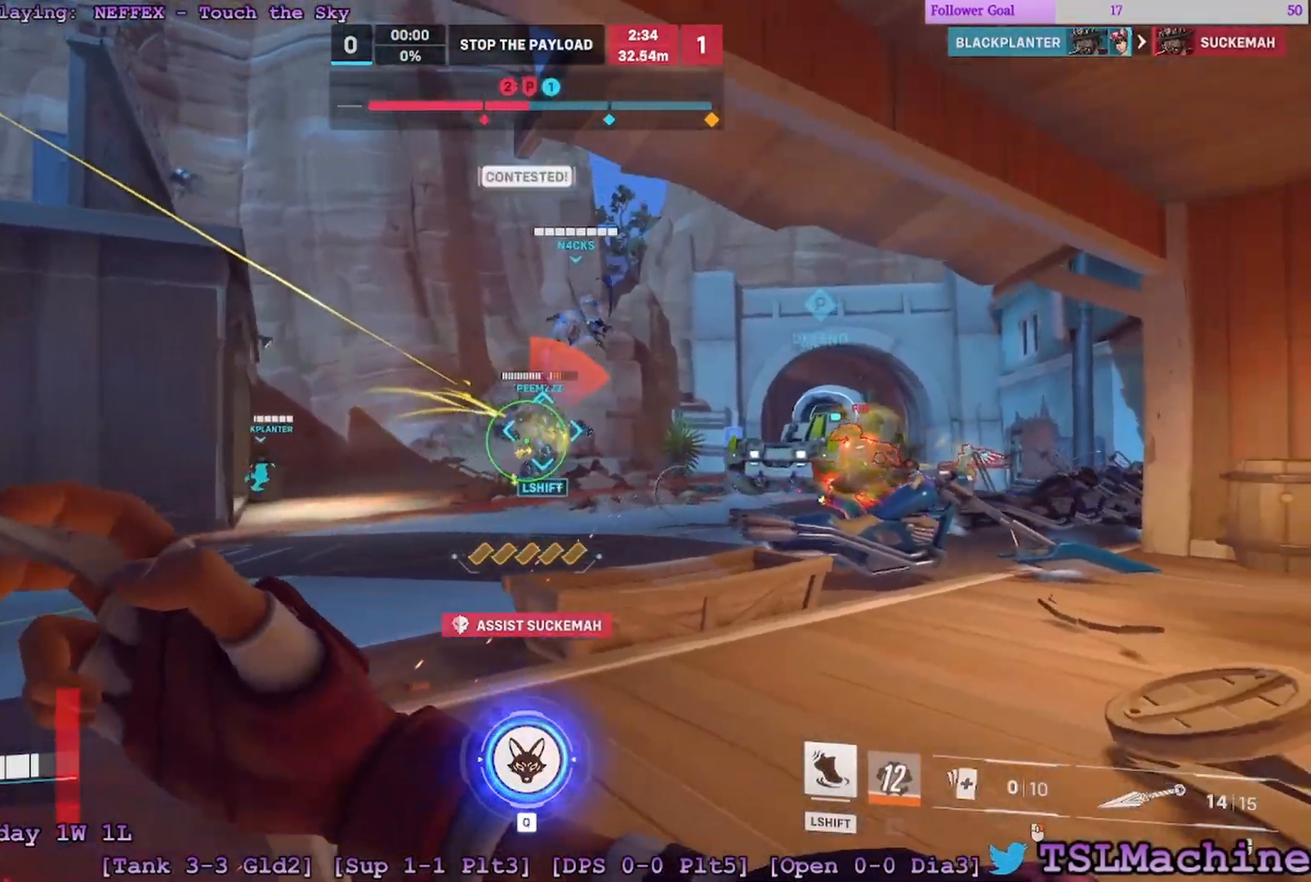
{"keys": ["a", "s"], "mouse": ["right"], "events": [[83, "space", "down"], [150, "a", "down"], [450, "space", "up"]]}
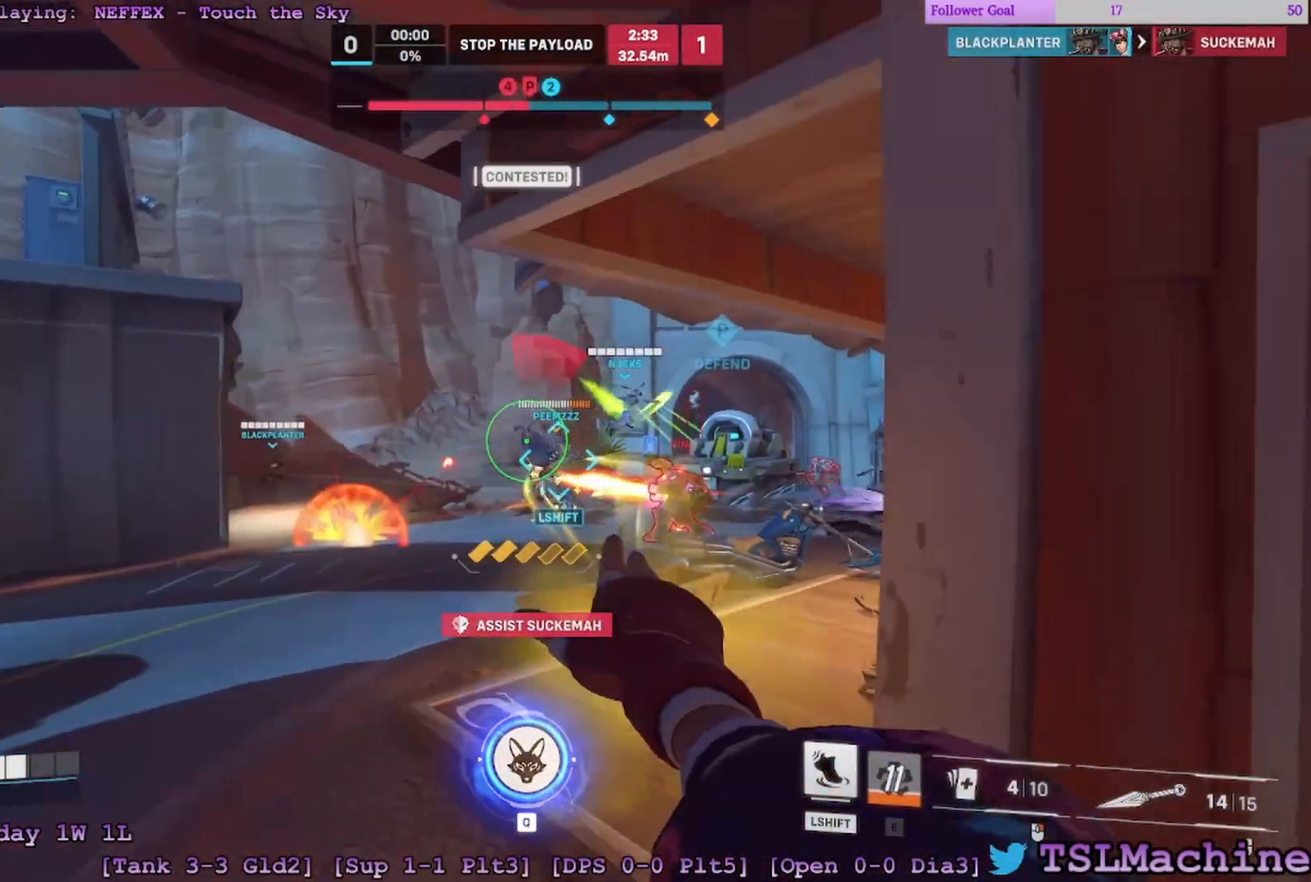
{"keys": ["a", "s", "space"], "mouse": ["right"], "events": [[383, "space", "down"]]}
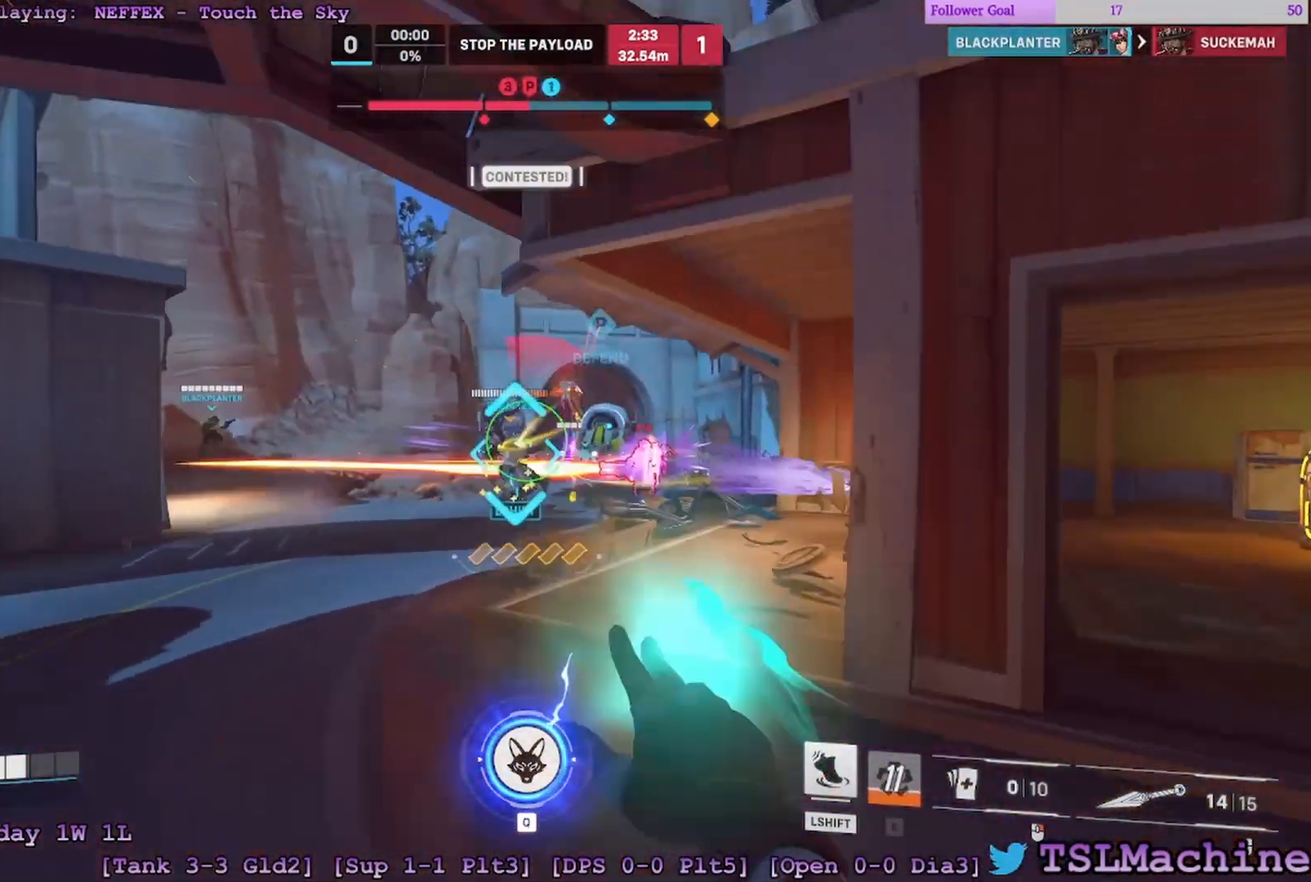
{"keys": ["a"], "mouse": ["left"], "events": [[233, "space", "up"], [333, "mouse_right", "up"], [417, "mouse_left", "down"], [450, "s", "up"]]}
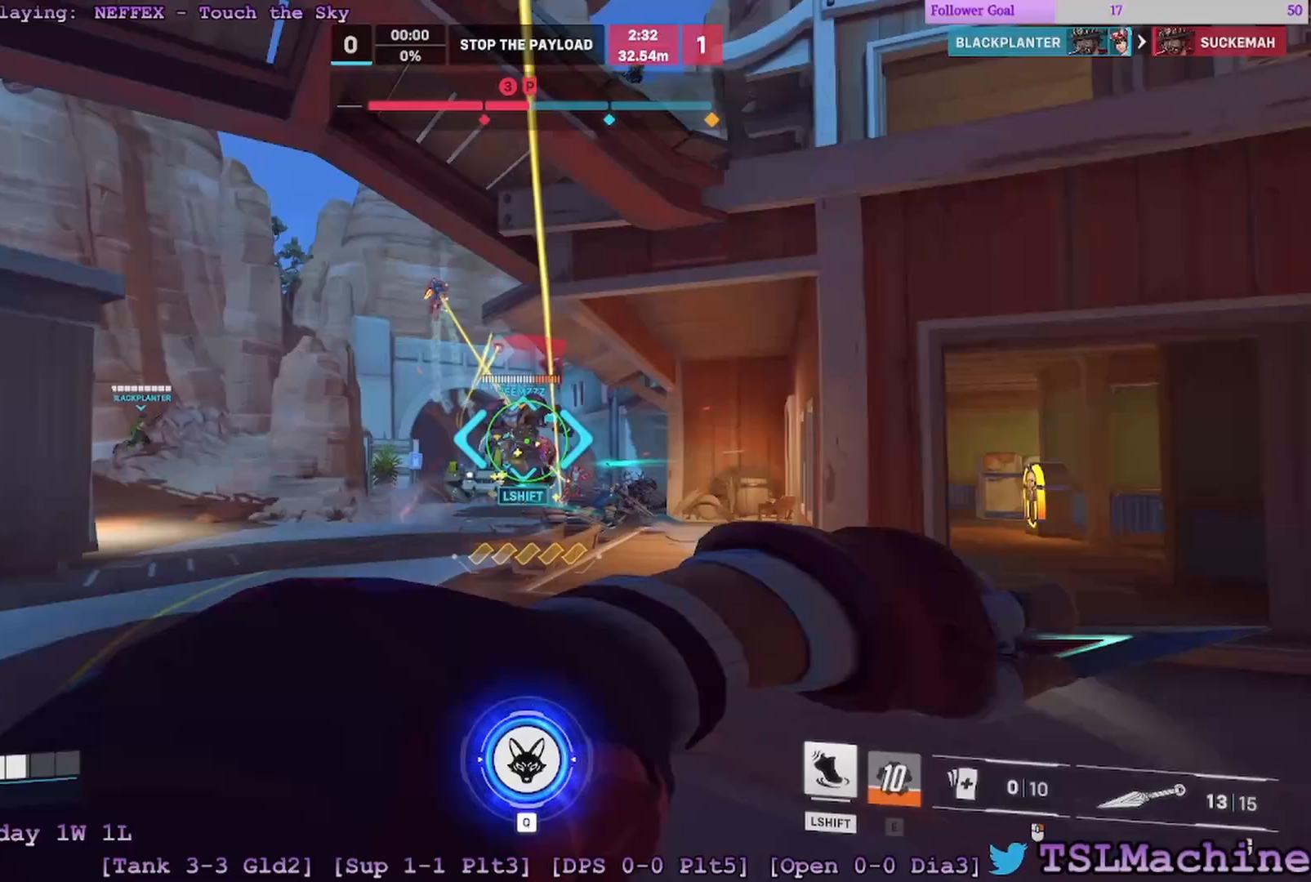
{"keys": ["a", "d", "space", "w"], "mouse": ["right"], "events": [[217, "w", "down"], [250, "mouse_left", "up"], [267, "space", "down"], [283, "mouse_right", "down"], [350, "d", "down"]]}
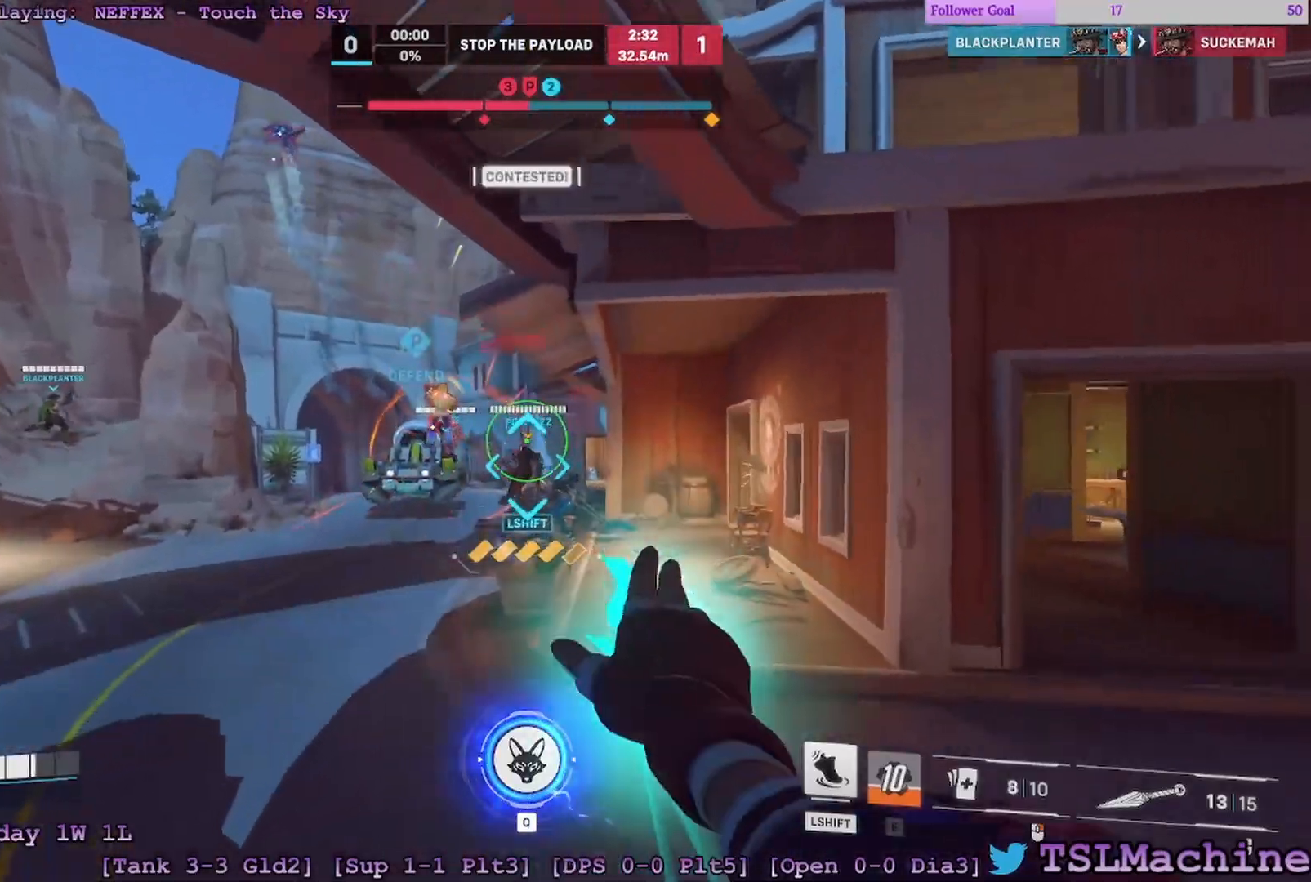
{"keys": ["d", "w"], "mouse": ["right"], "events": [[83, "space", "up"], [100, "a", "up"]]}
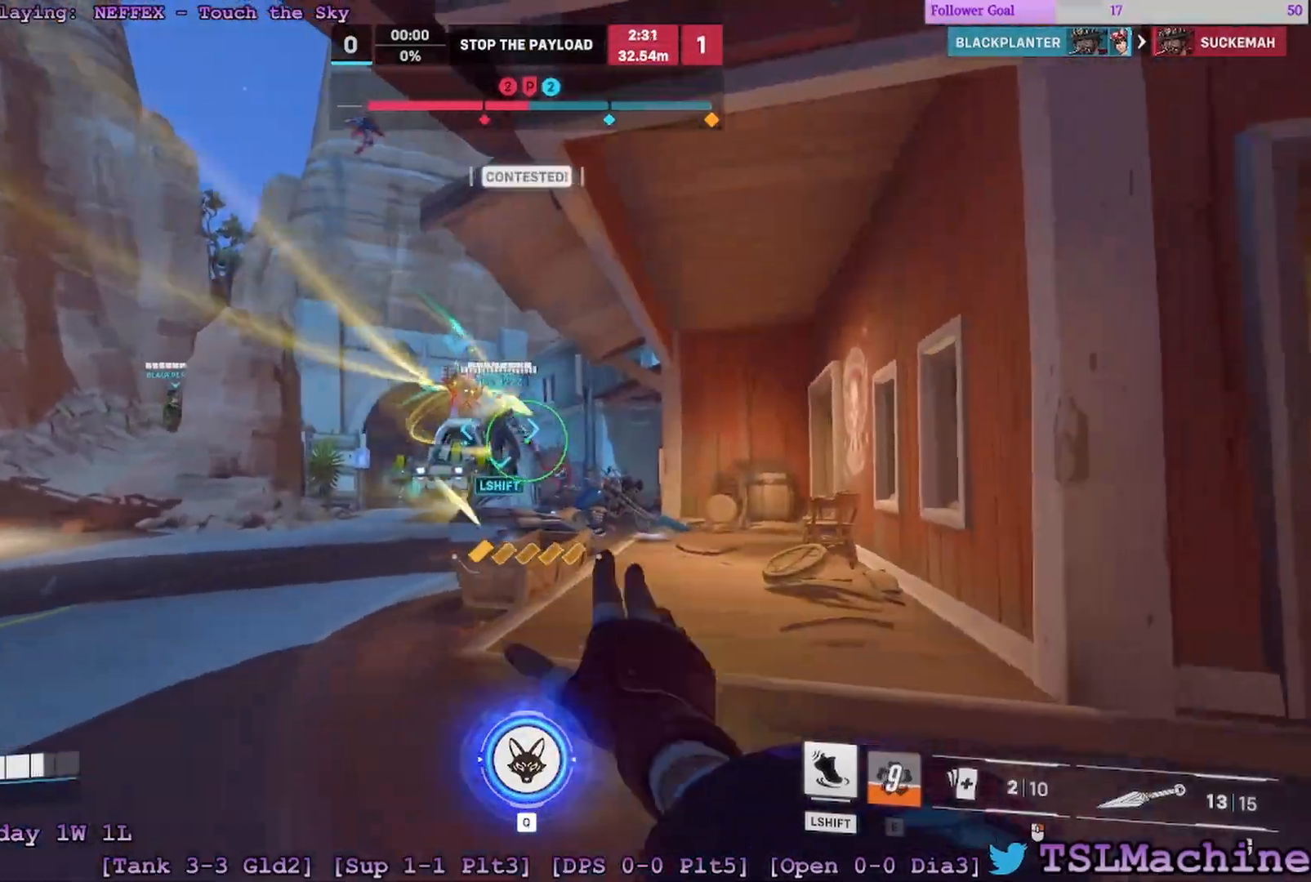
{"keys": ["d", "w"], "mouse": [], "events": [[150, "space", "down"], [417, "mouse_right", "up"], [417, "space", "up"]]}
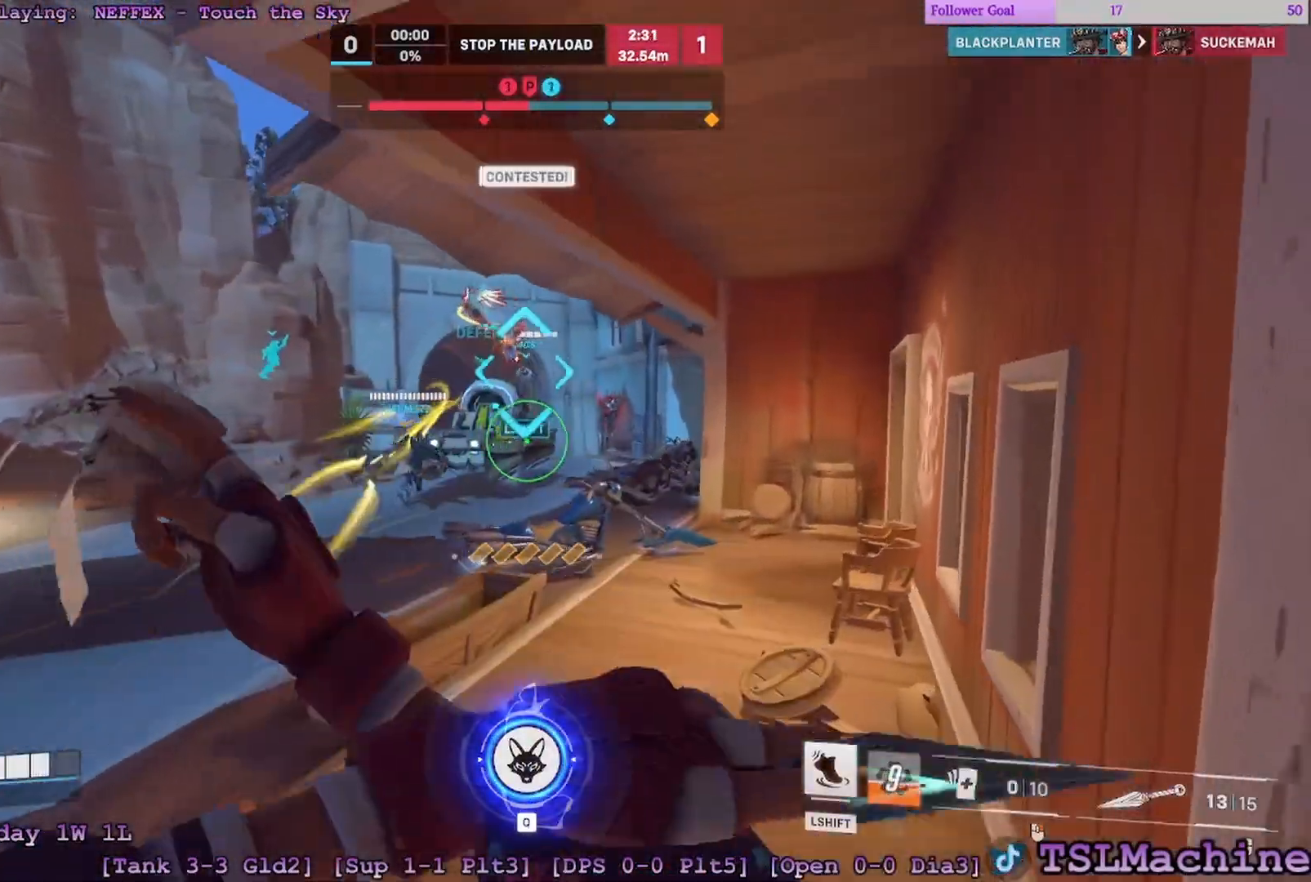
{"keys": ["a", "s", "space"], "mouse": ["left"]}
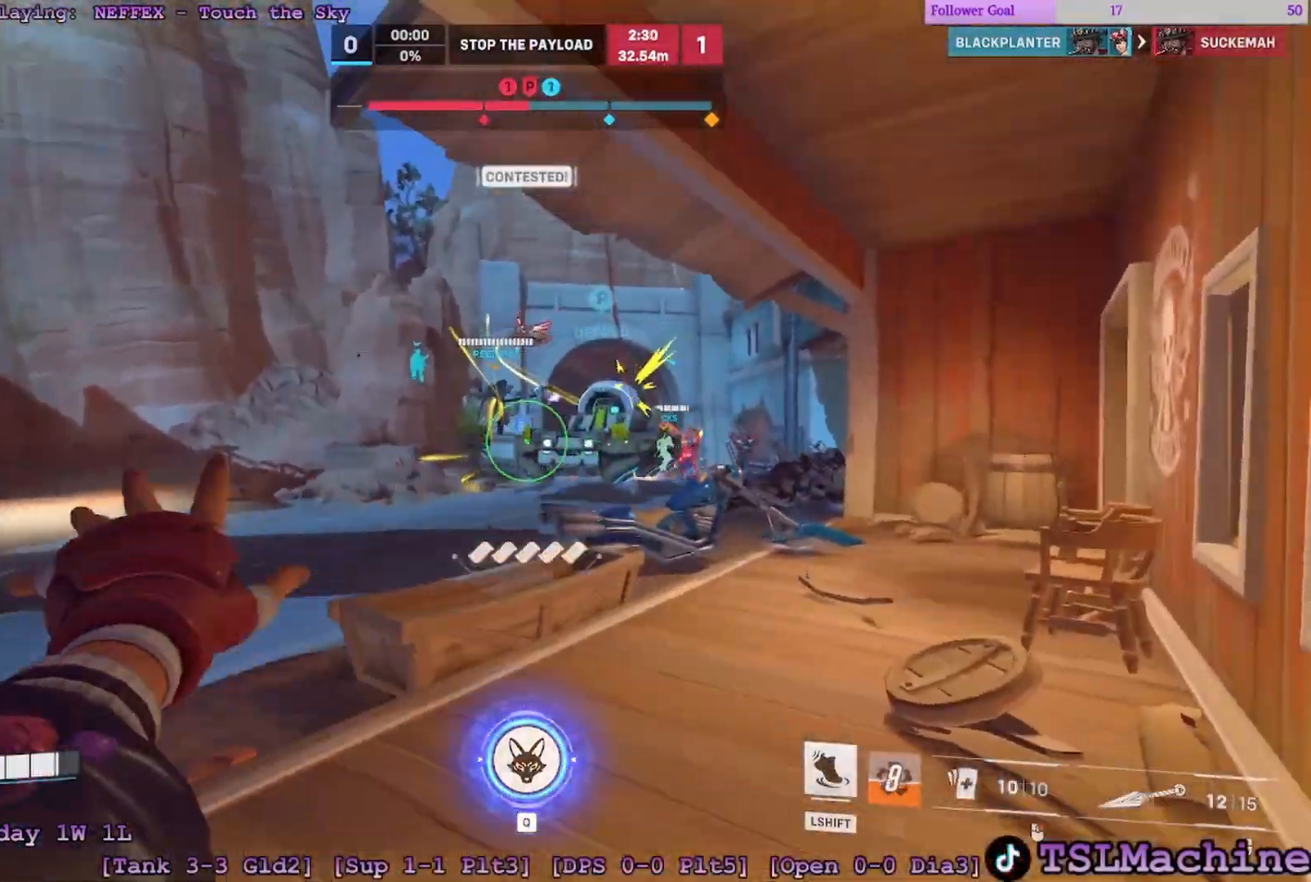
{"keys": ["a", "w"], "mouse": ["right"], "events": [[17, "mouse_left", "up"], [250, "s", "up"], [333, "space", "up"], [383, "w", "down"], [450, "mouse_right", "down"]]}
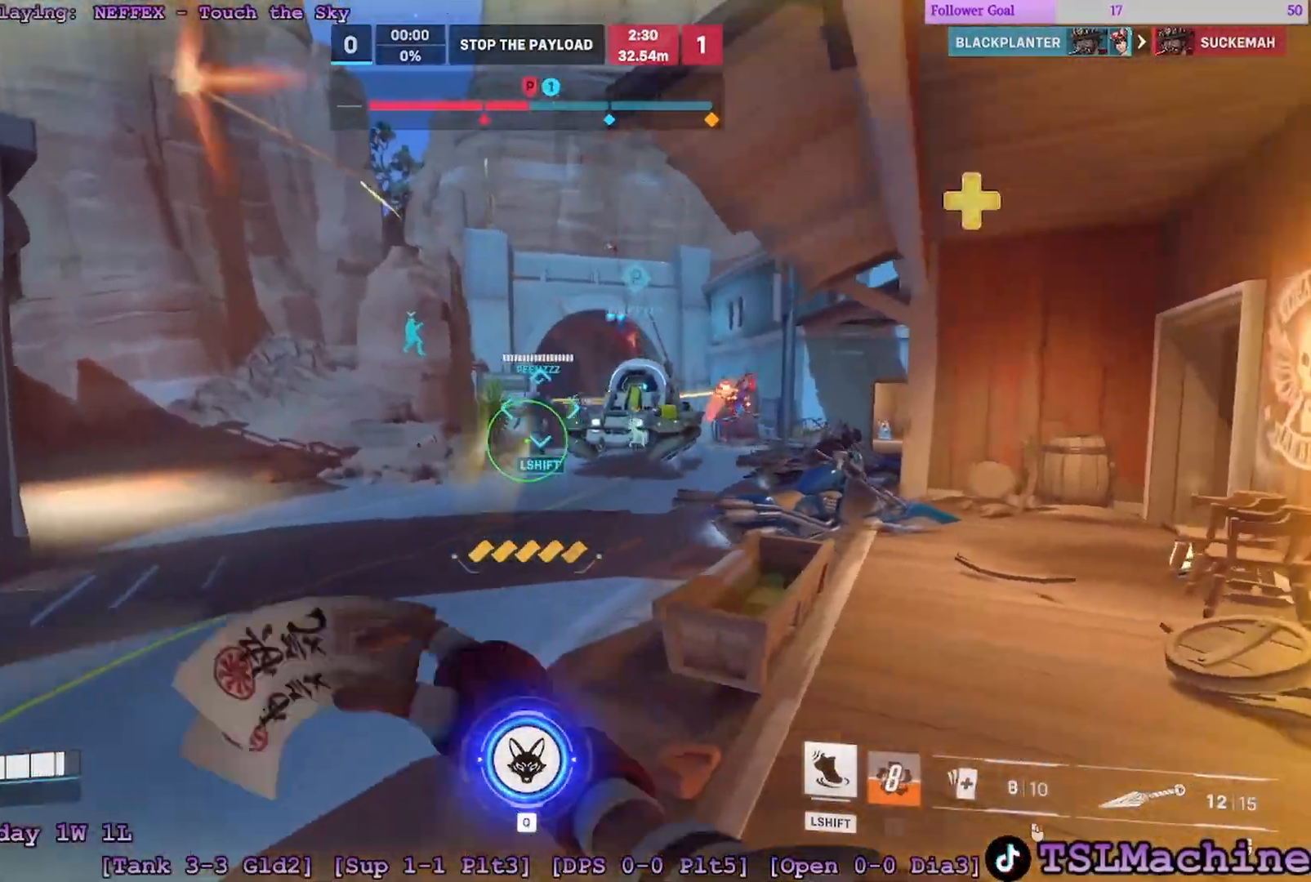
{"keys": ["a", "w"], "mouse": ["right"], "events": []}